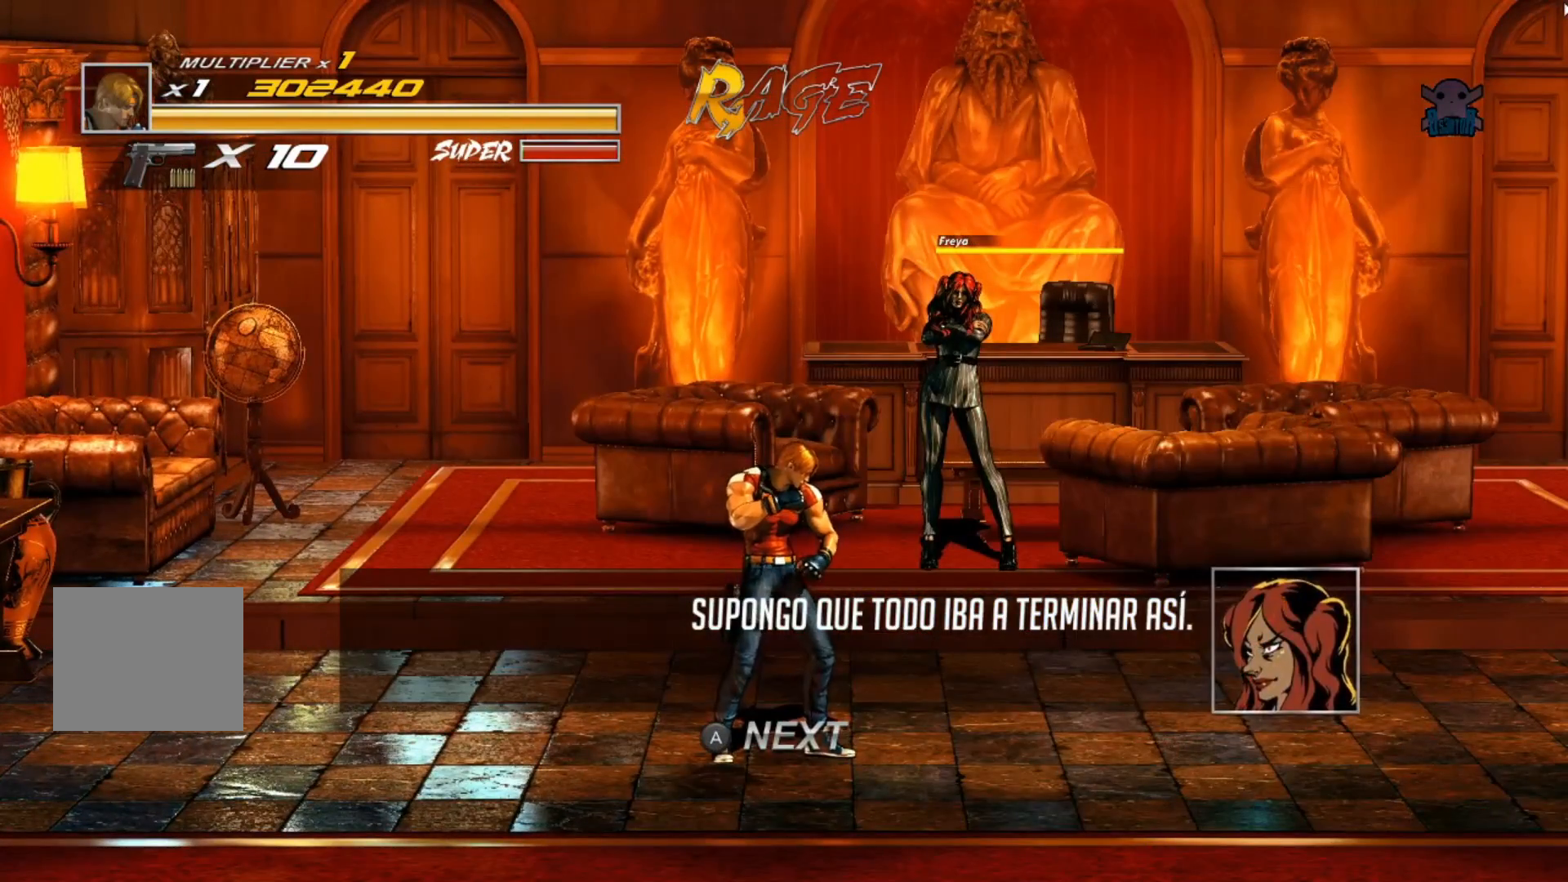
Gameplay with a controller (Xbox layout); each line is a JSON object with the inputs held at the frame after it. "events" lists button and stick changes between this image and that frame as [ms after this image, input, new state], when the widget could be followed in between. Not read: R3 right_stick.
{"buttons": [], "left_stick": "center", "events": [[250, "A", "down"], [350, "A", "up"]]}
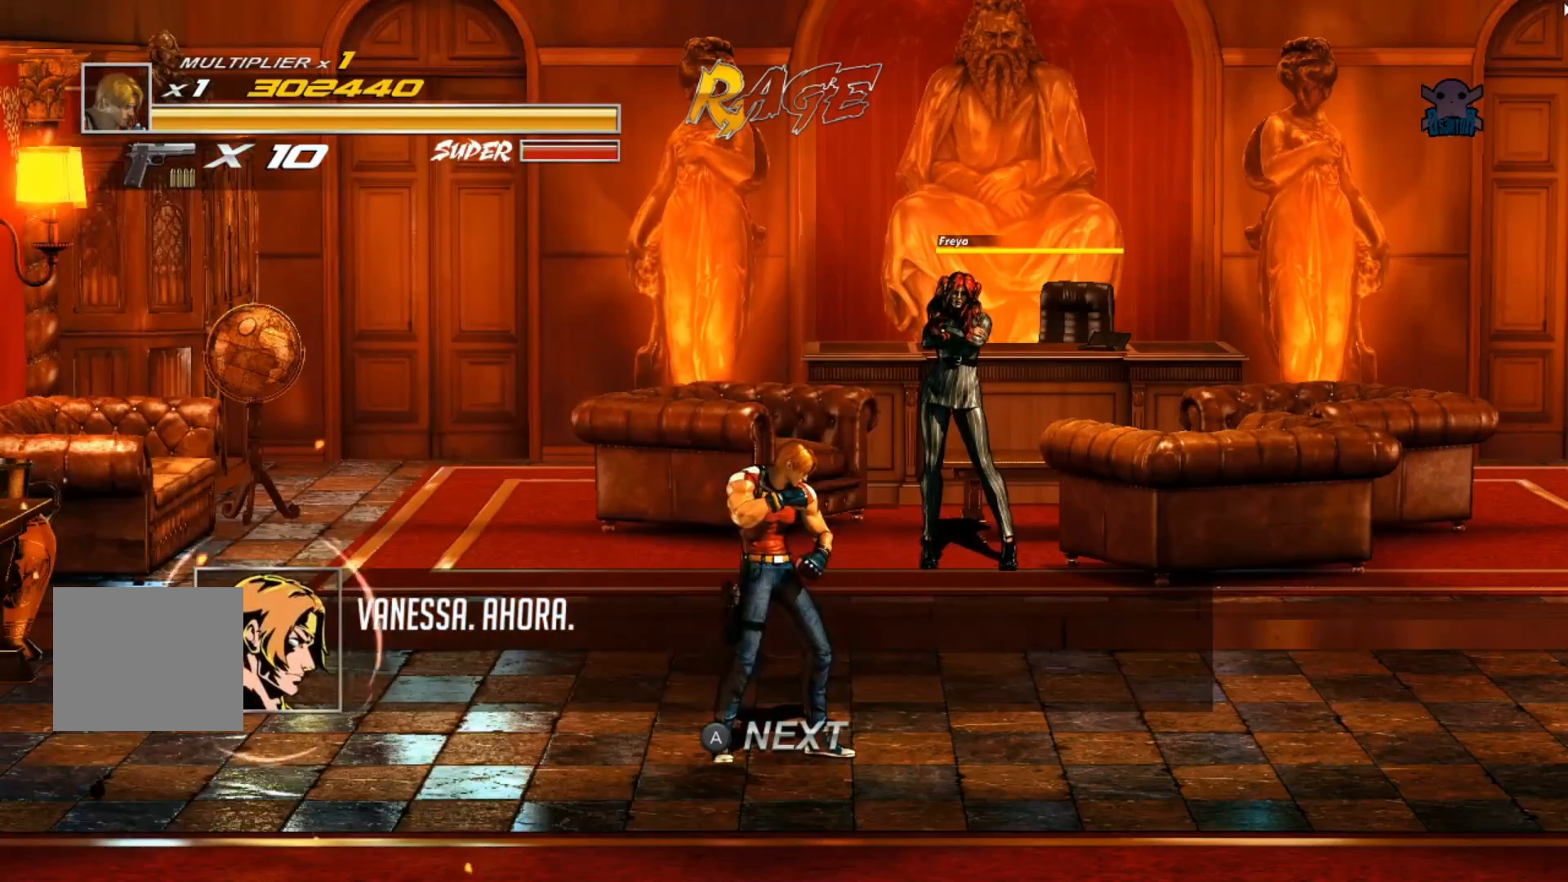
{"buttons": [], "left_stick": "center", "events": []}
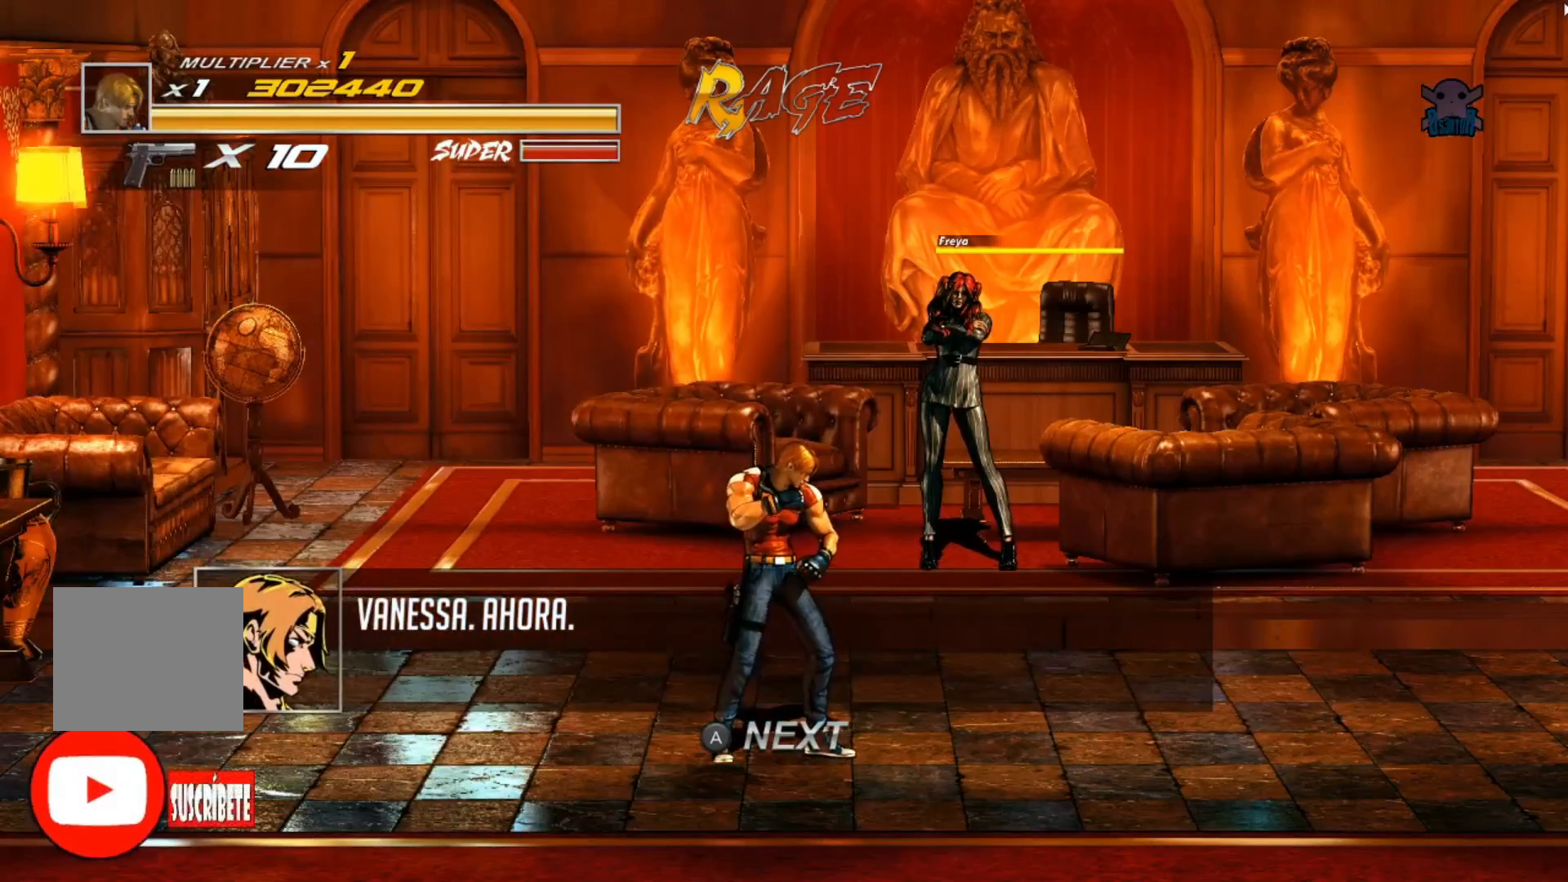
{"buttons": [], "left_stick": "center", "events": [[67, "A", "down"], [167, "A", "up"]]}
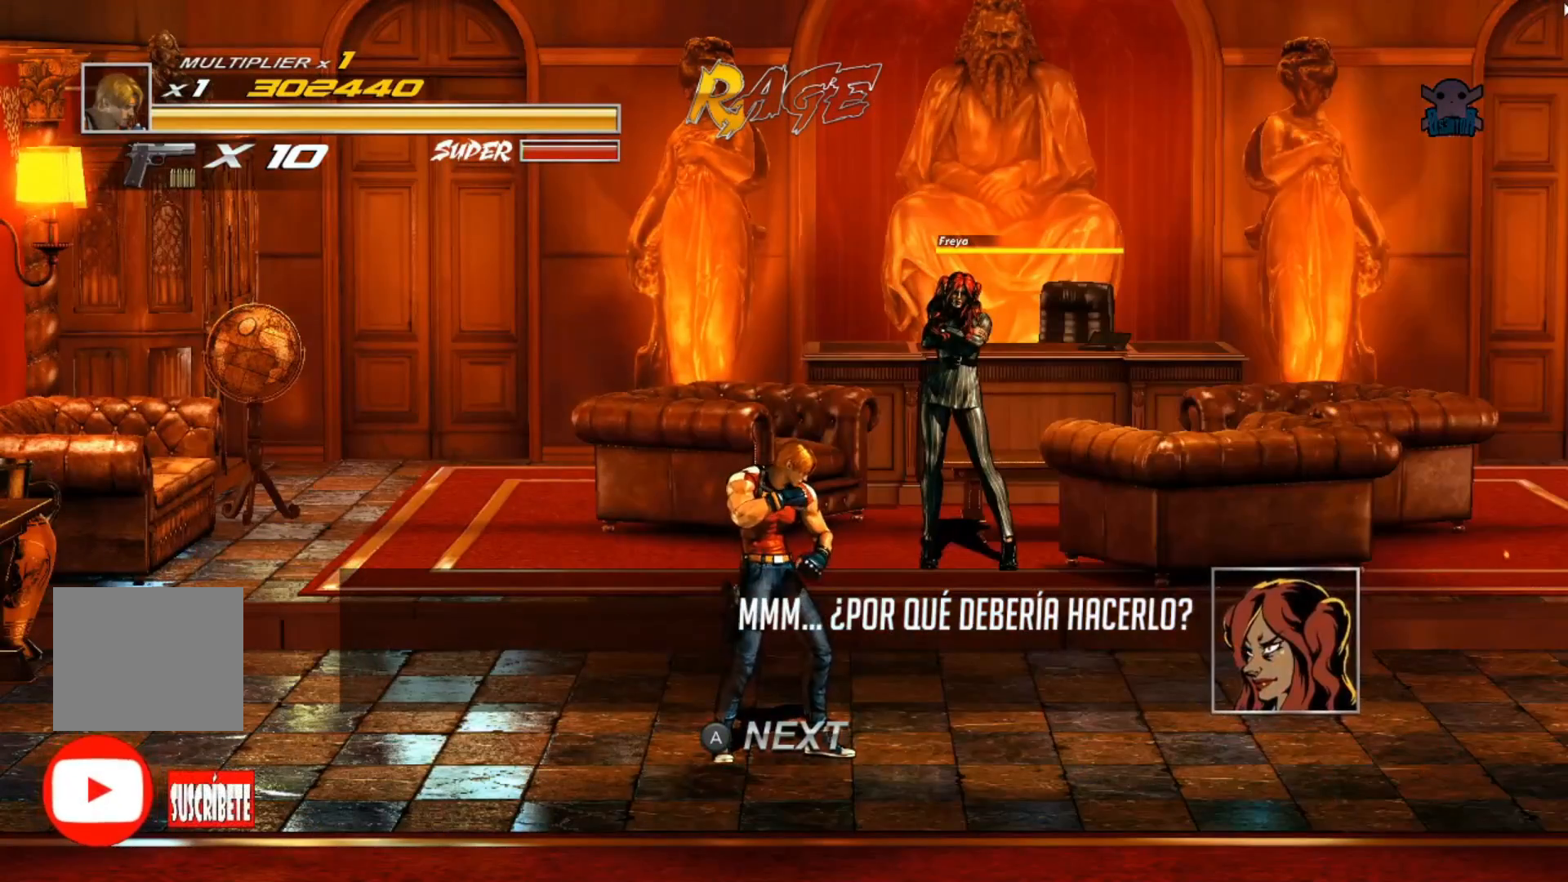
{"buttons": ["A"], "left_stick": "center", "events": [[417, "A", "down"]]}
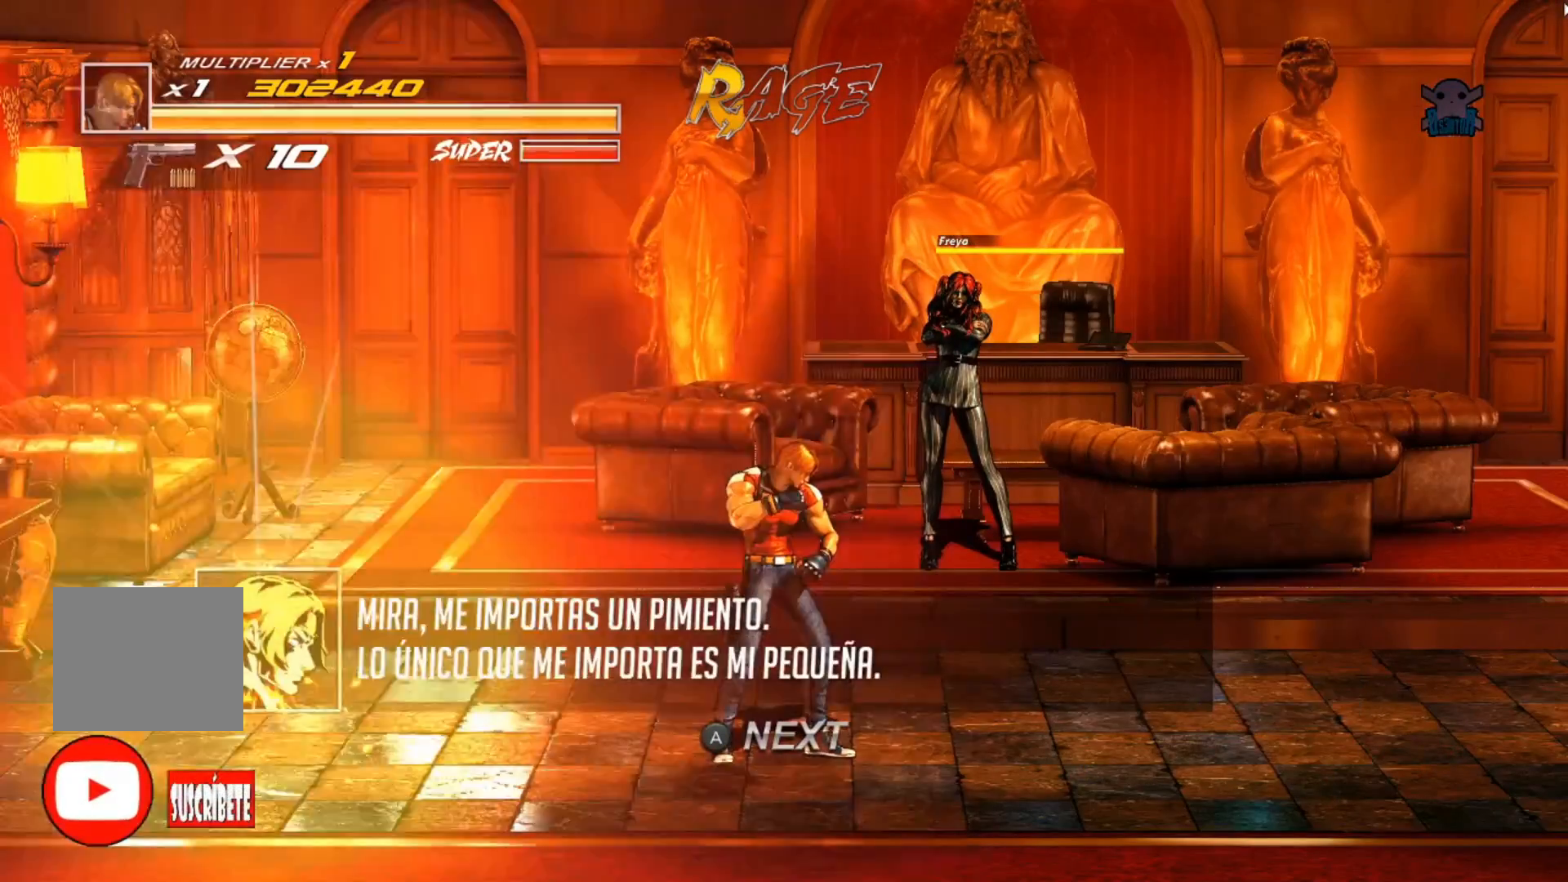
{"buttons": [], "left_stick": "center", "events": [[17, "A", "up"]]}
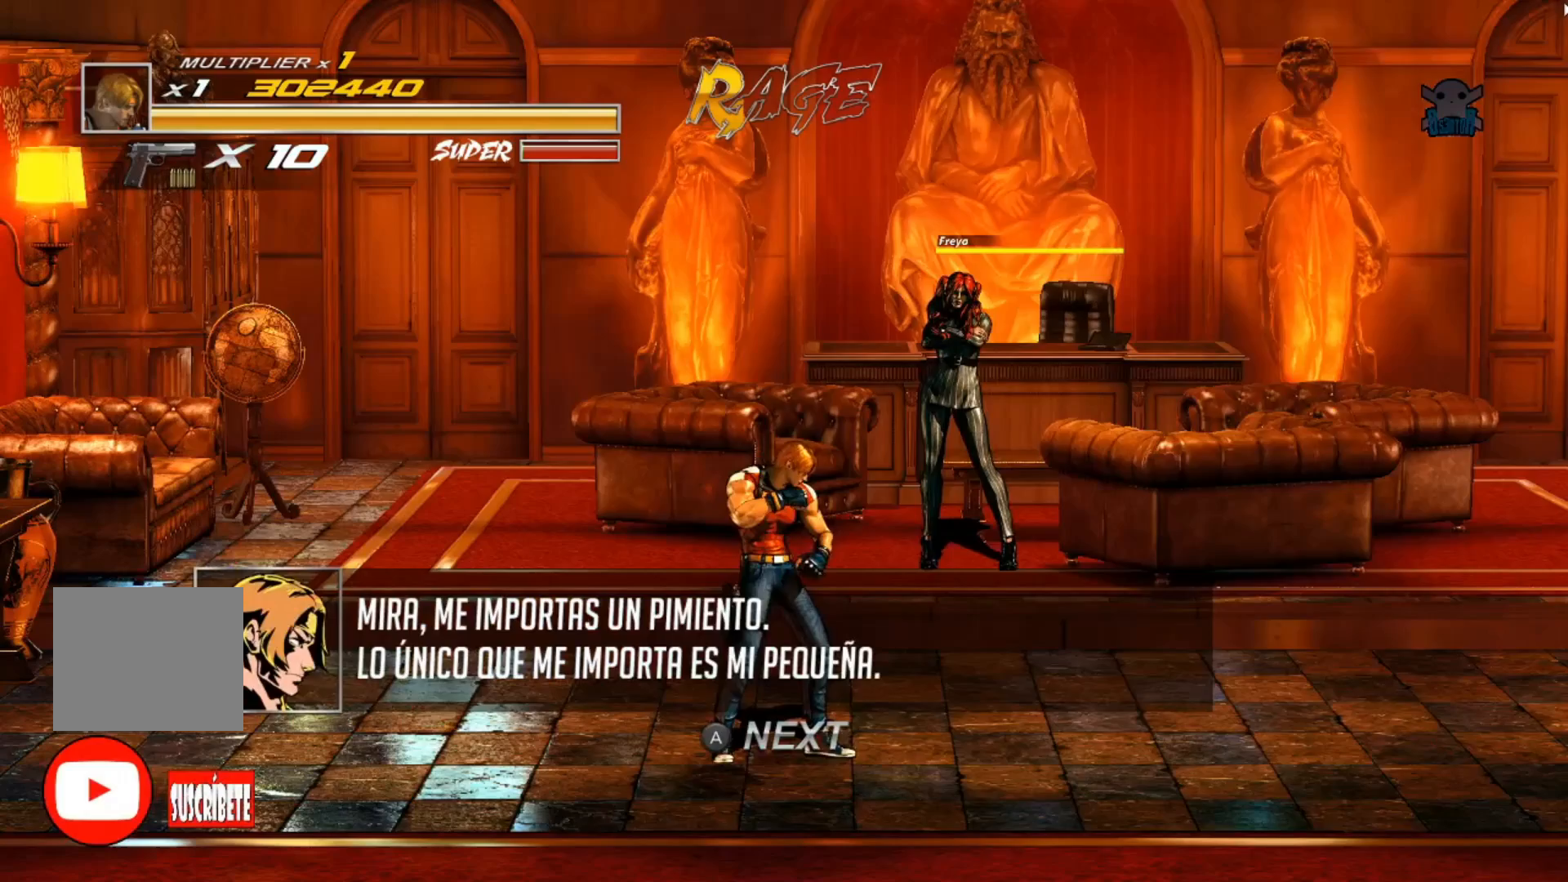
{"buttons": [], "left_stick": "center", "events": [[200, "A", "down"], [300, "A", "up"]]}
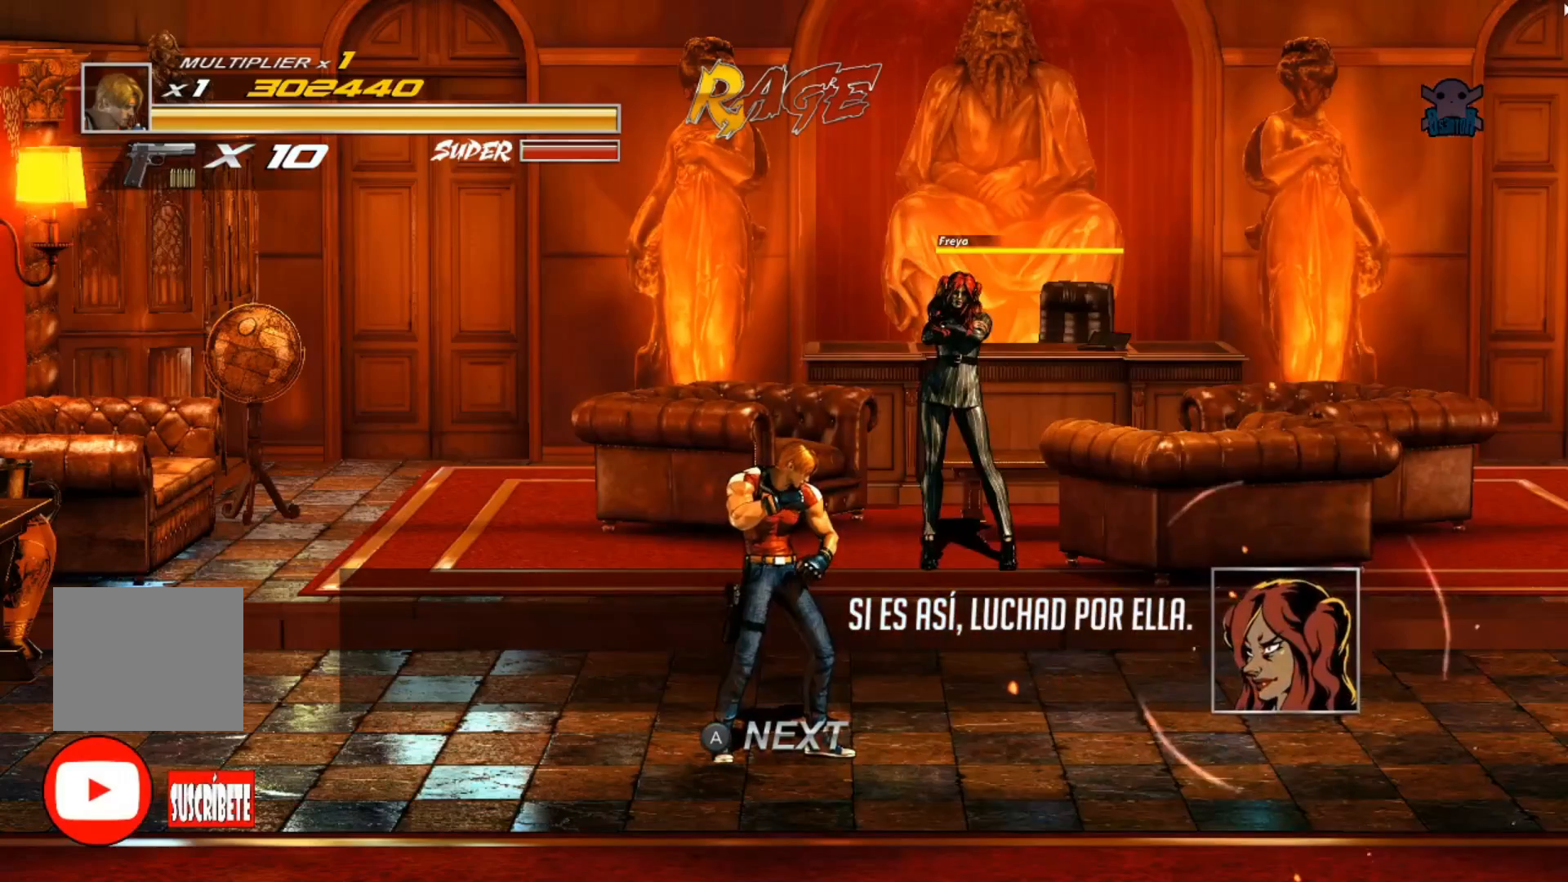
{"buttons": ["A"], "left_stick": "center", "events": [[417, "A", "down"]]}
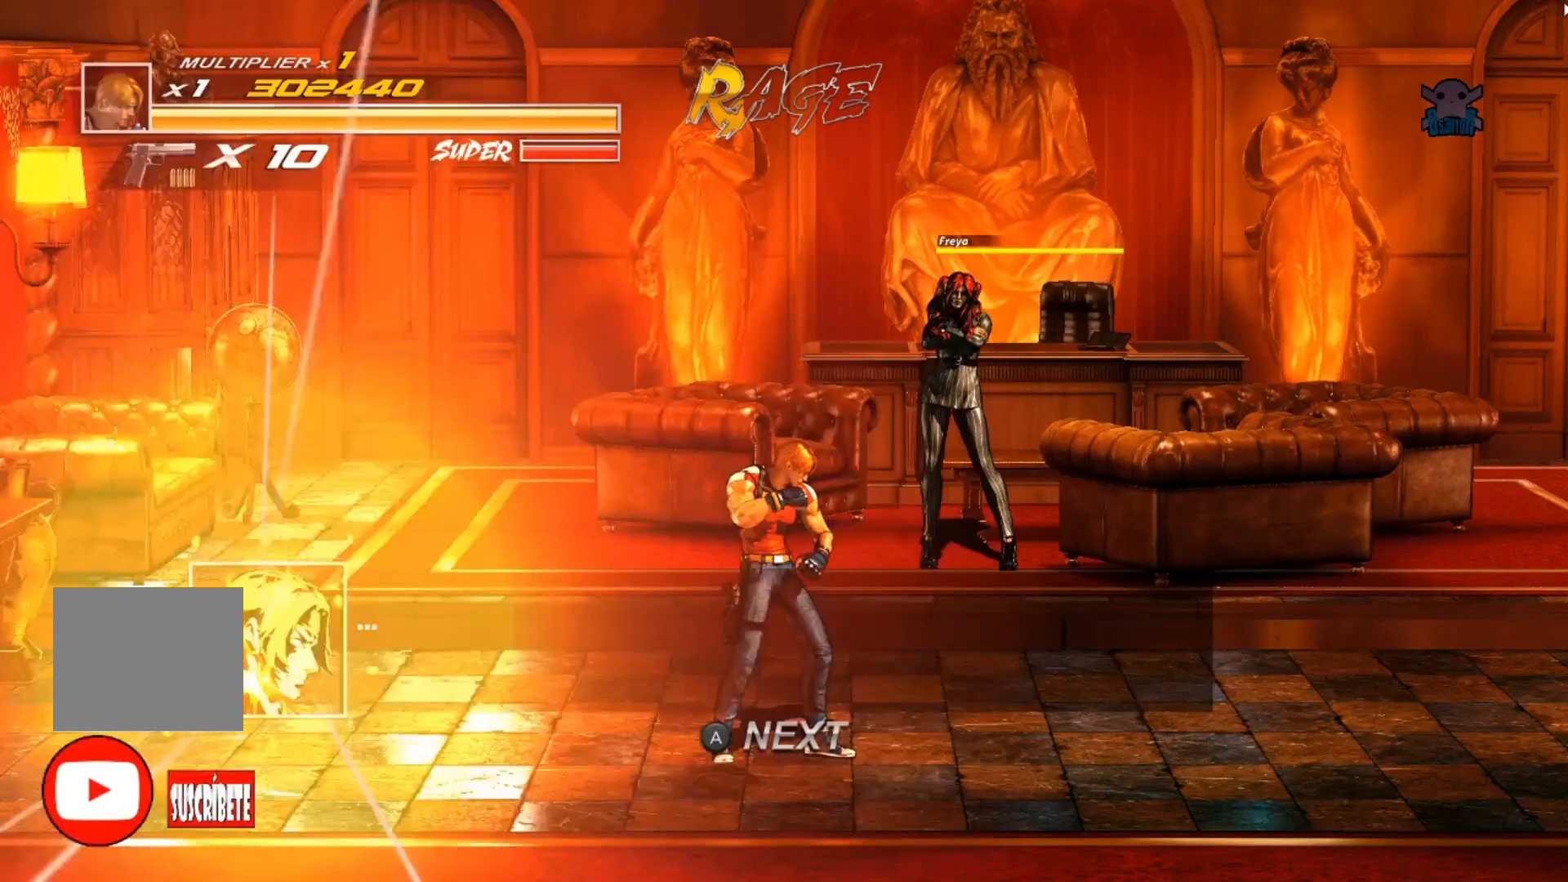
{"buttons": [], "left_stick": "center", "events": [[17, "A", "up"]]}
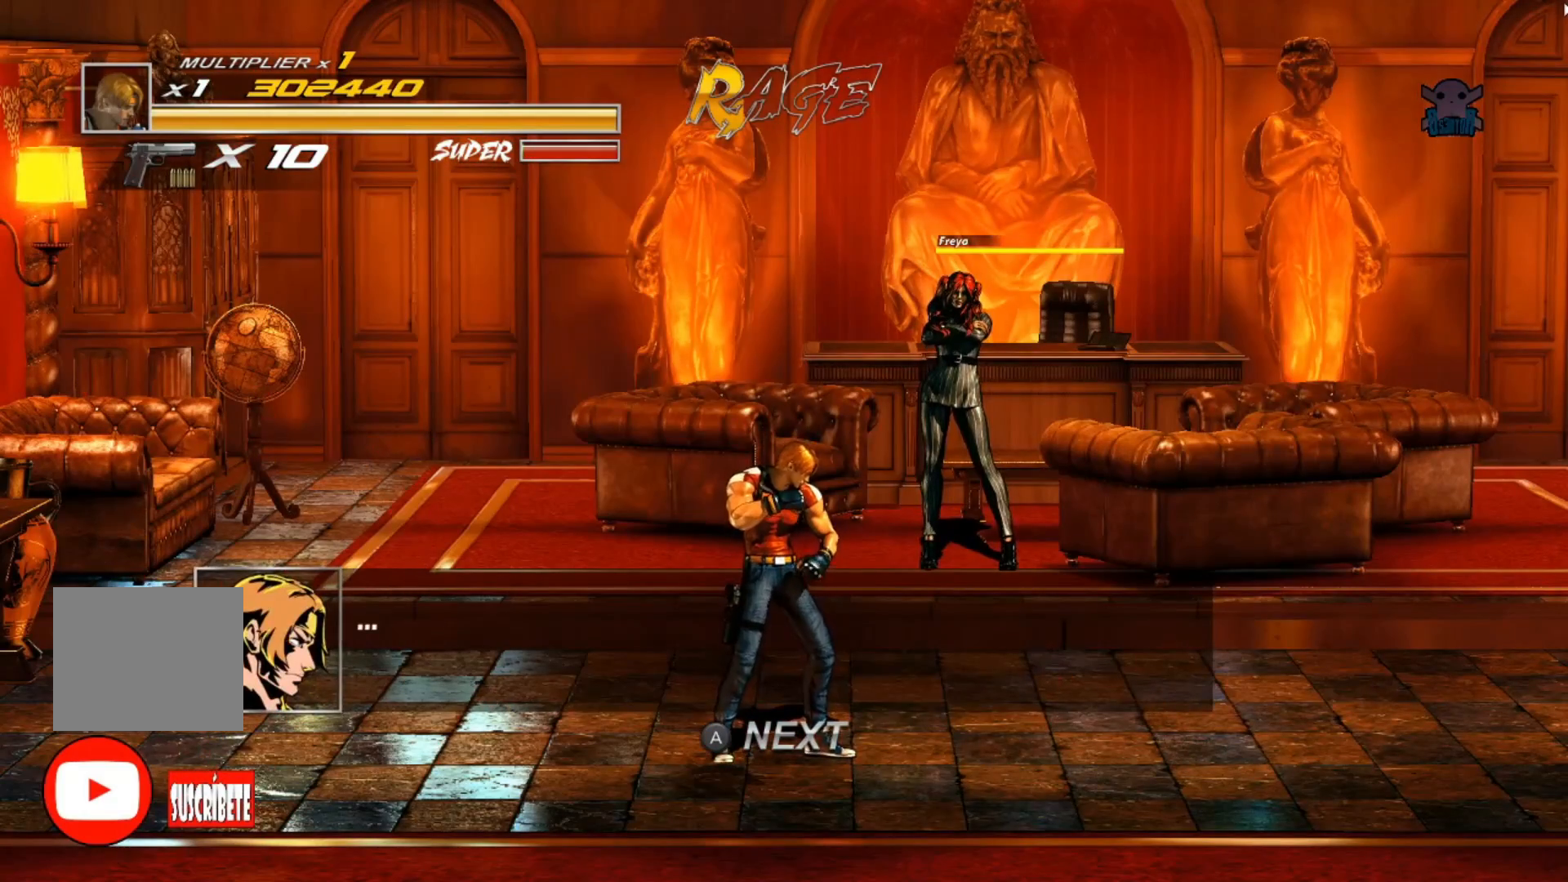
{"buttons": [], "left_stick": "center", "events": [[117, "A", "down"], [217, "A", "up"]]}
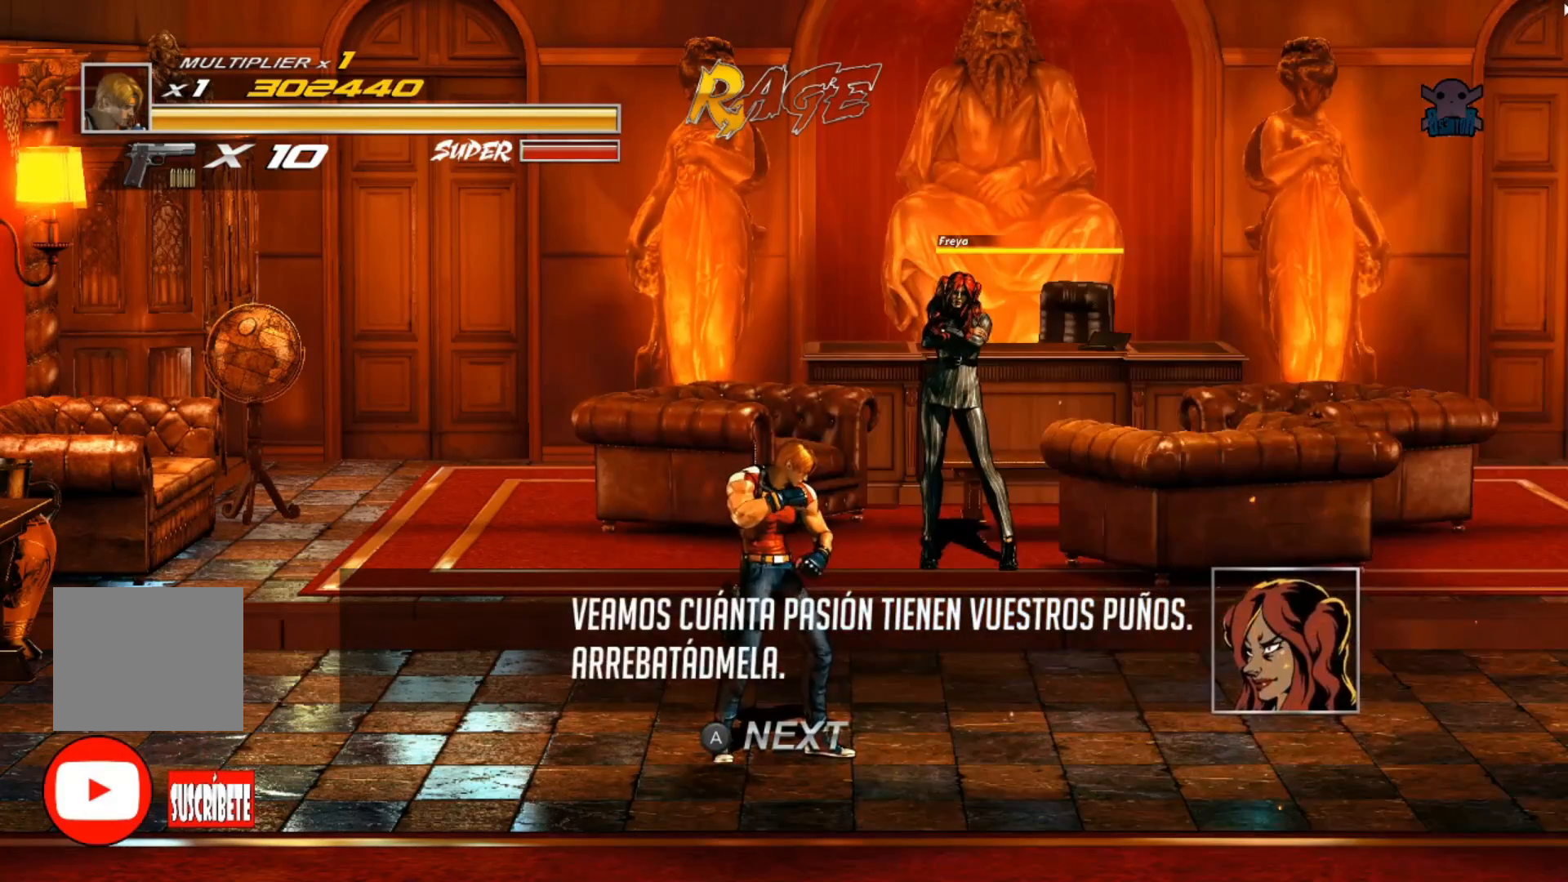
{"buttons": [], "left_stick": "center", "events": [[250, "A", "down"], [350, "A", "up"]]}
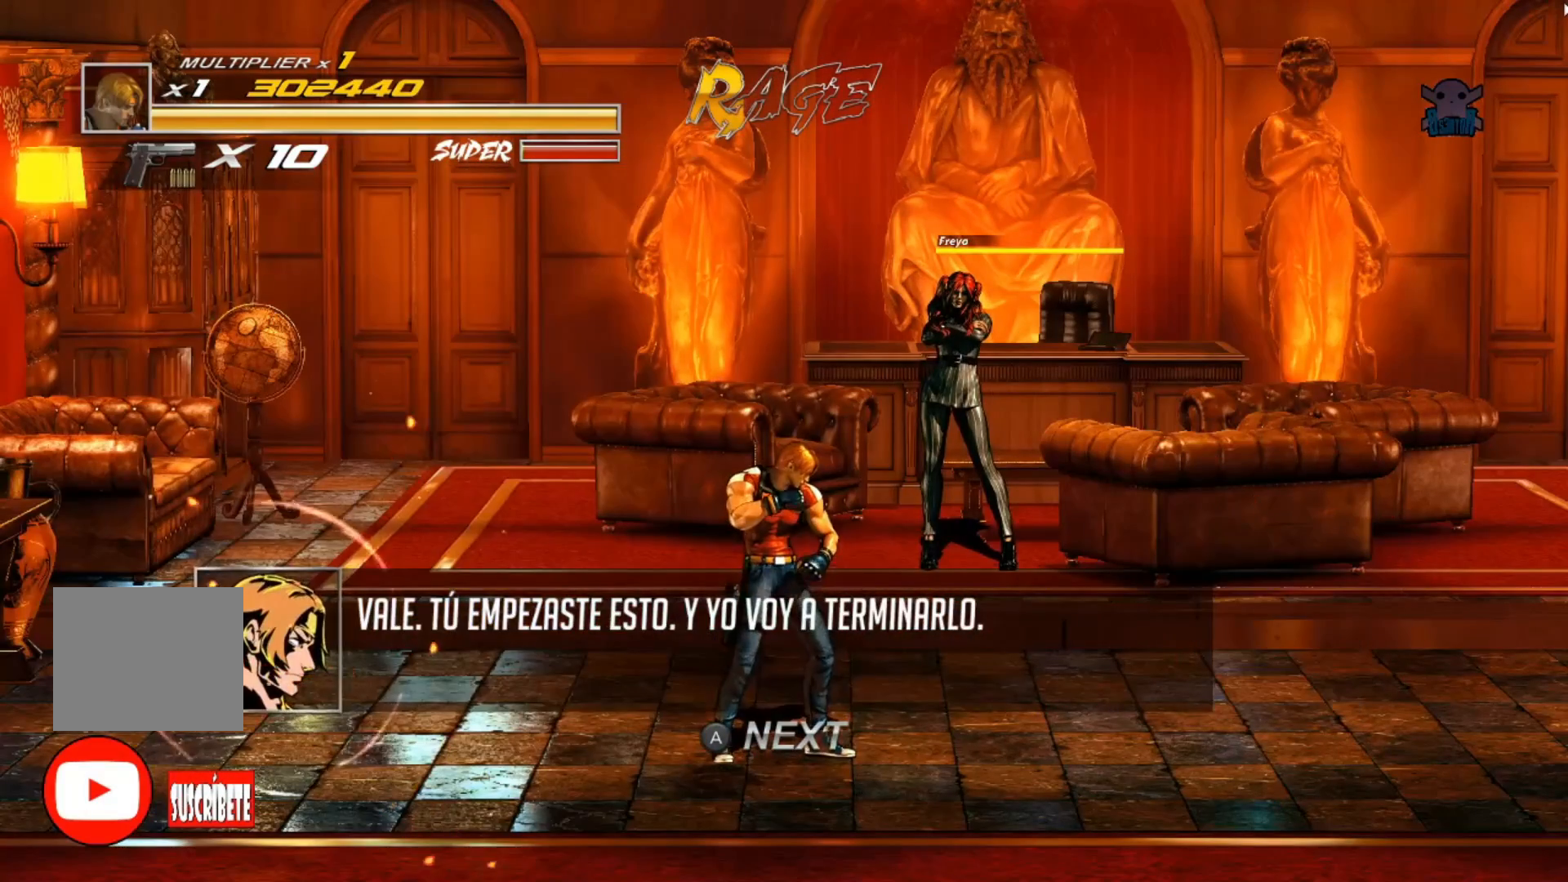
{"buttons": ["A"], "left_stick": "center", "events": [[400, "A", "down"]]}
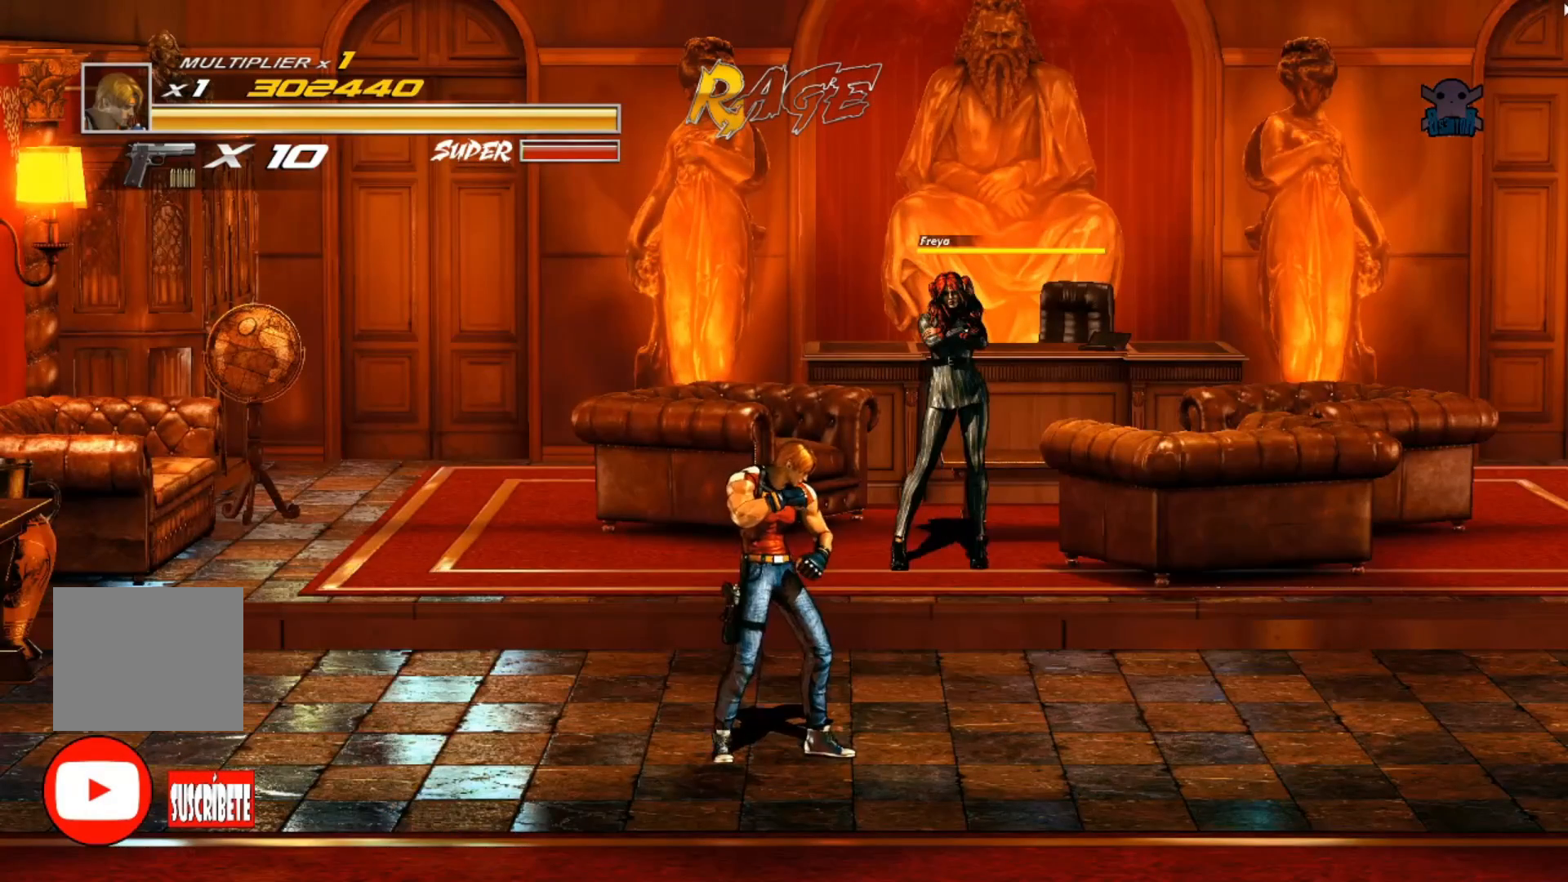
{"buttons": [], "left_stick": "center", "events": [[17, "A", "up"]]}
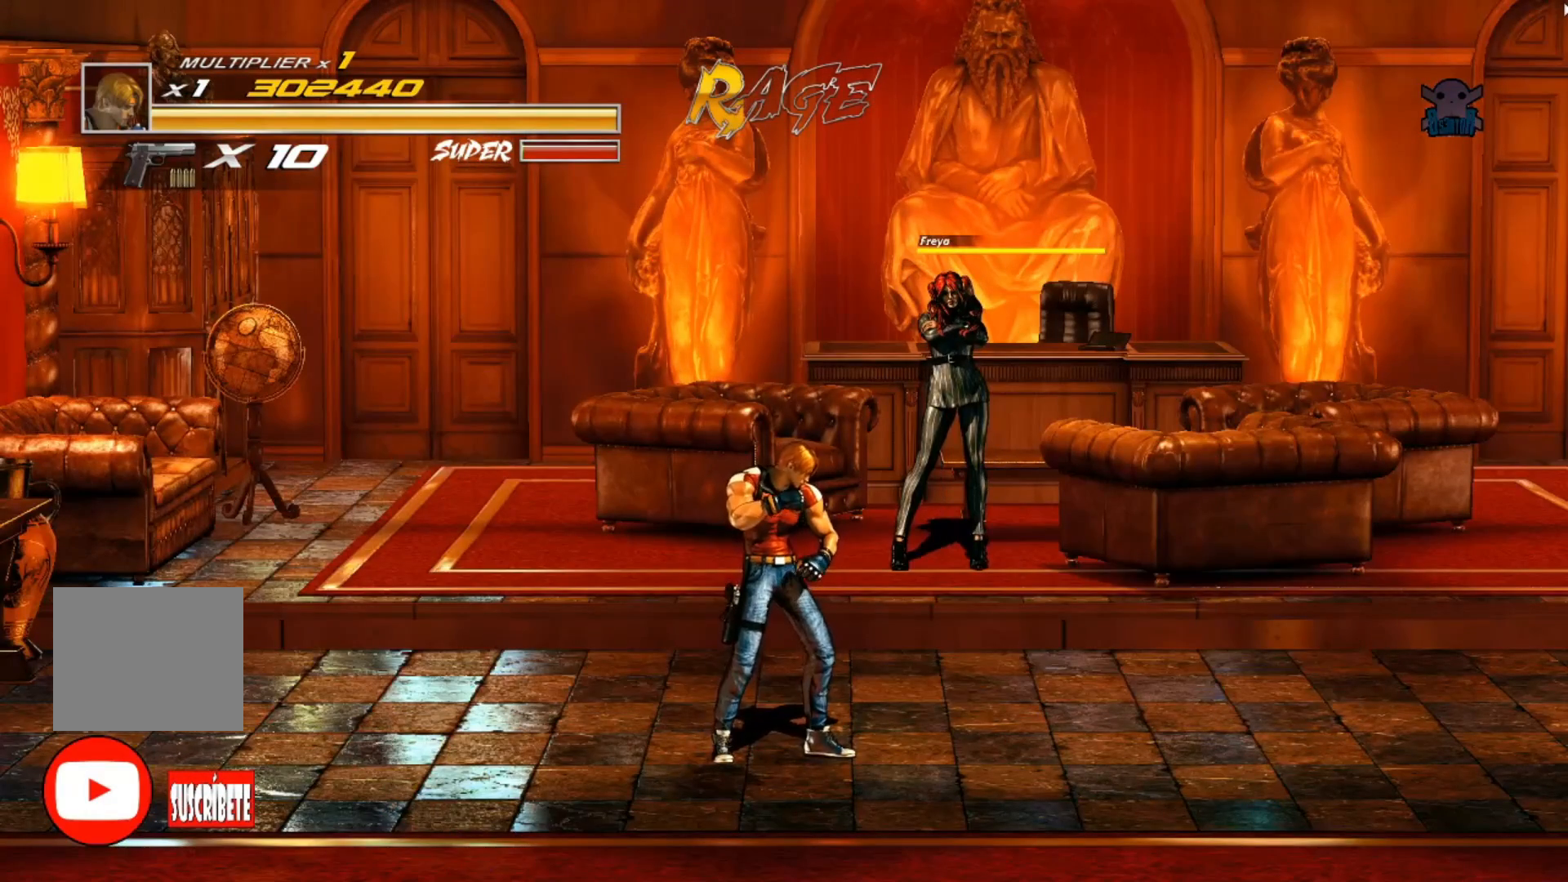
{"buttons": [], "left_stick": "center", "events": []}
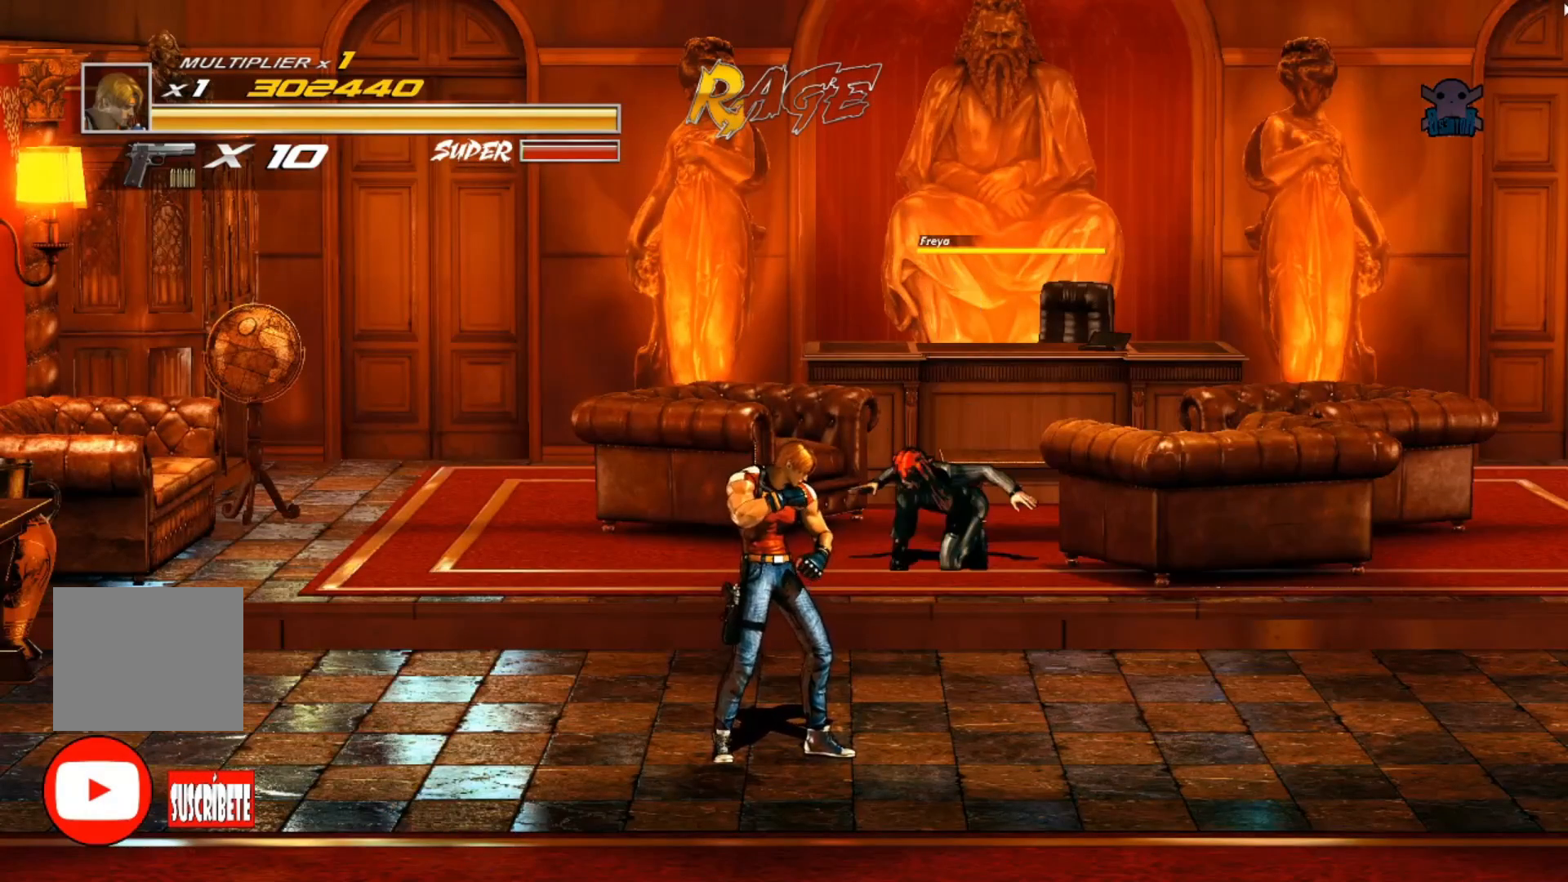
{"buttons": [], "left_stick": "center", "events": []}
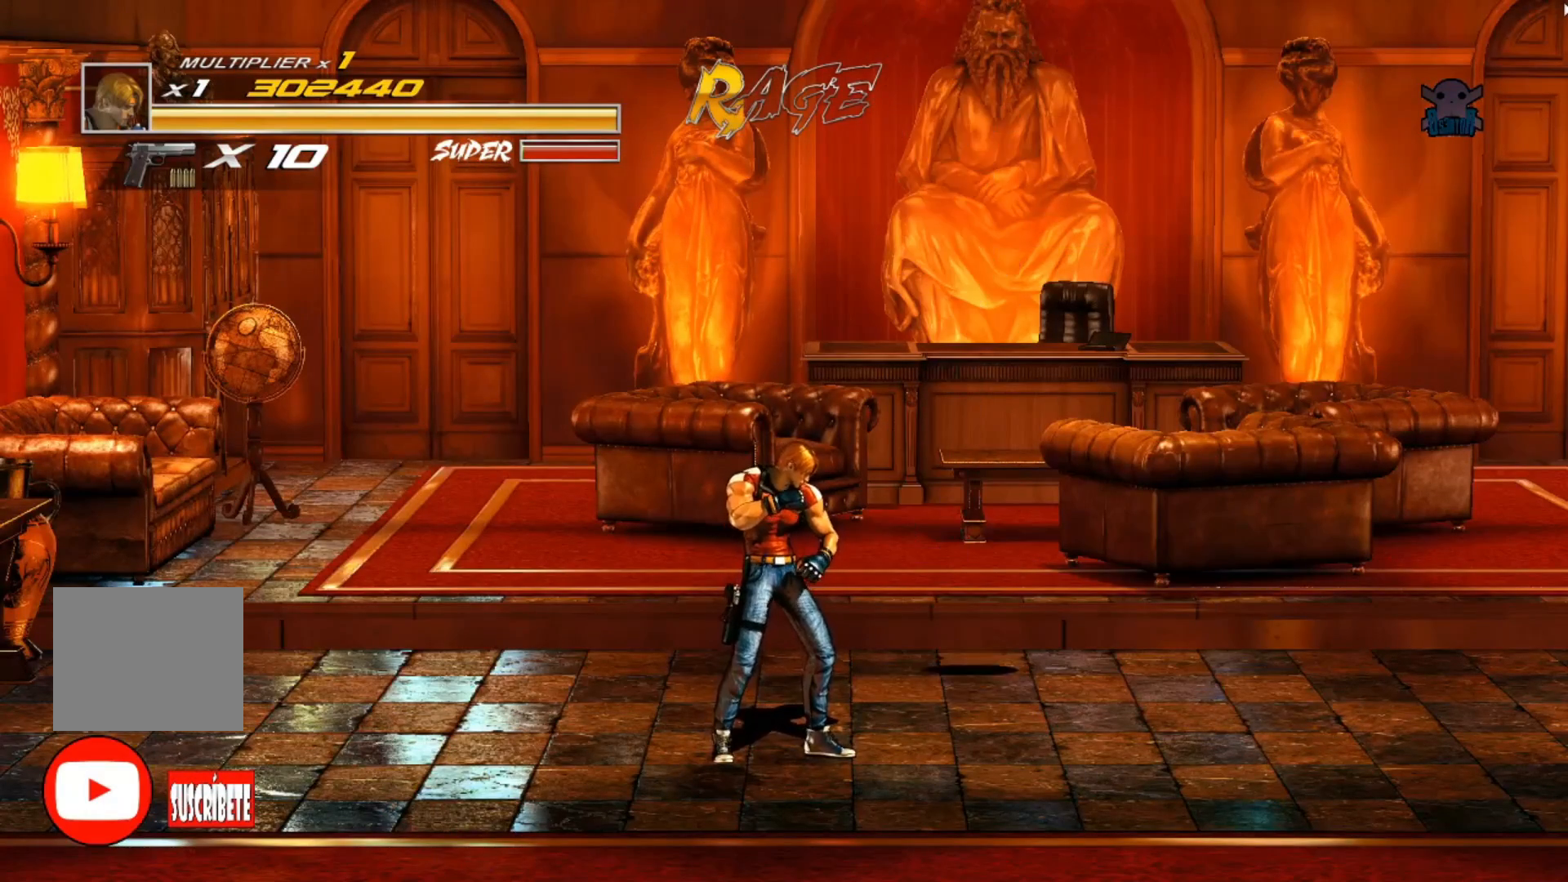
{"buttons": [], "left_stick": "center", "events": []}
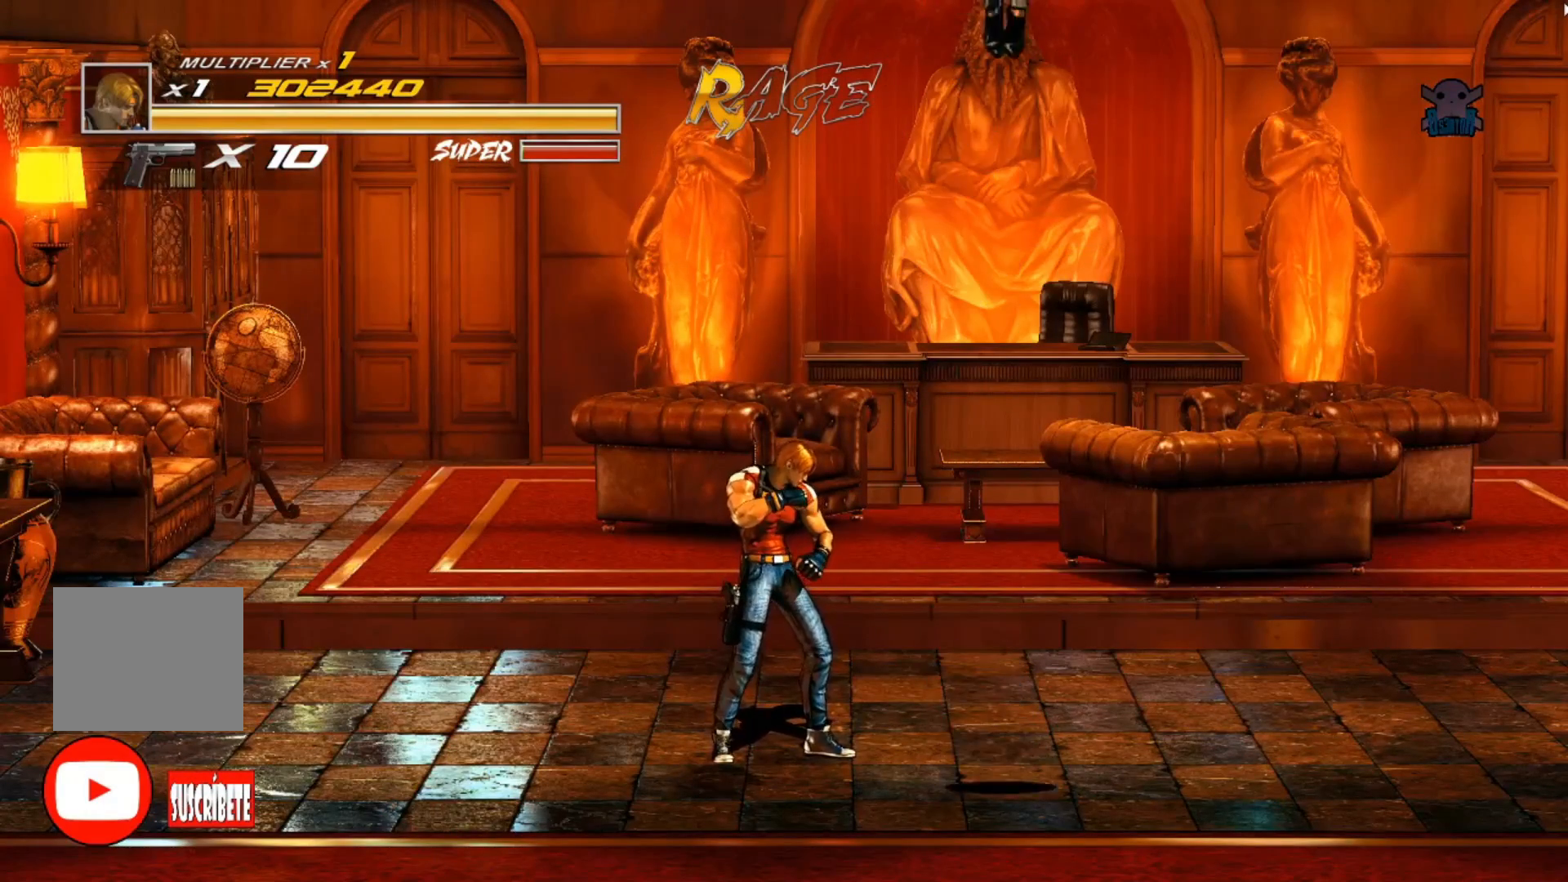
{"buttons": [], "left_stick": "down-right", "events": [[417, "left_stick", "down-right"]]}
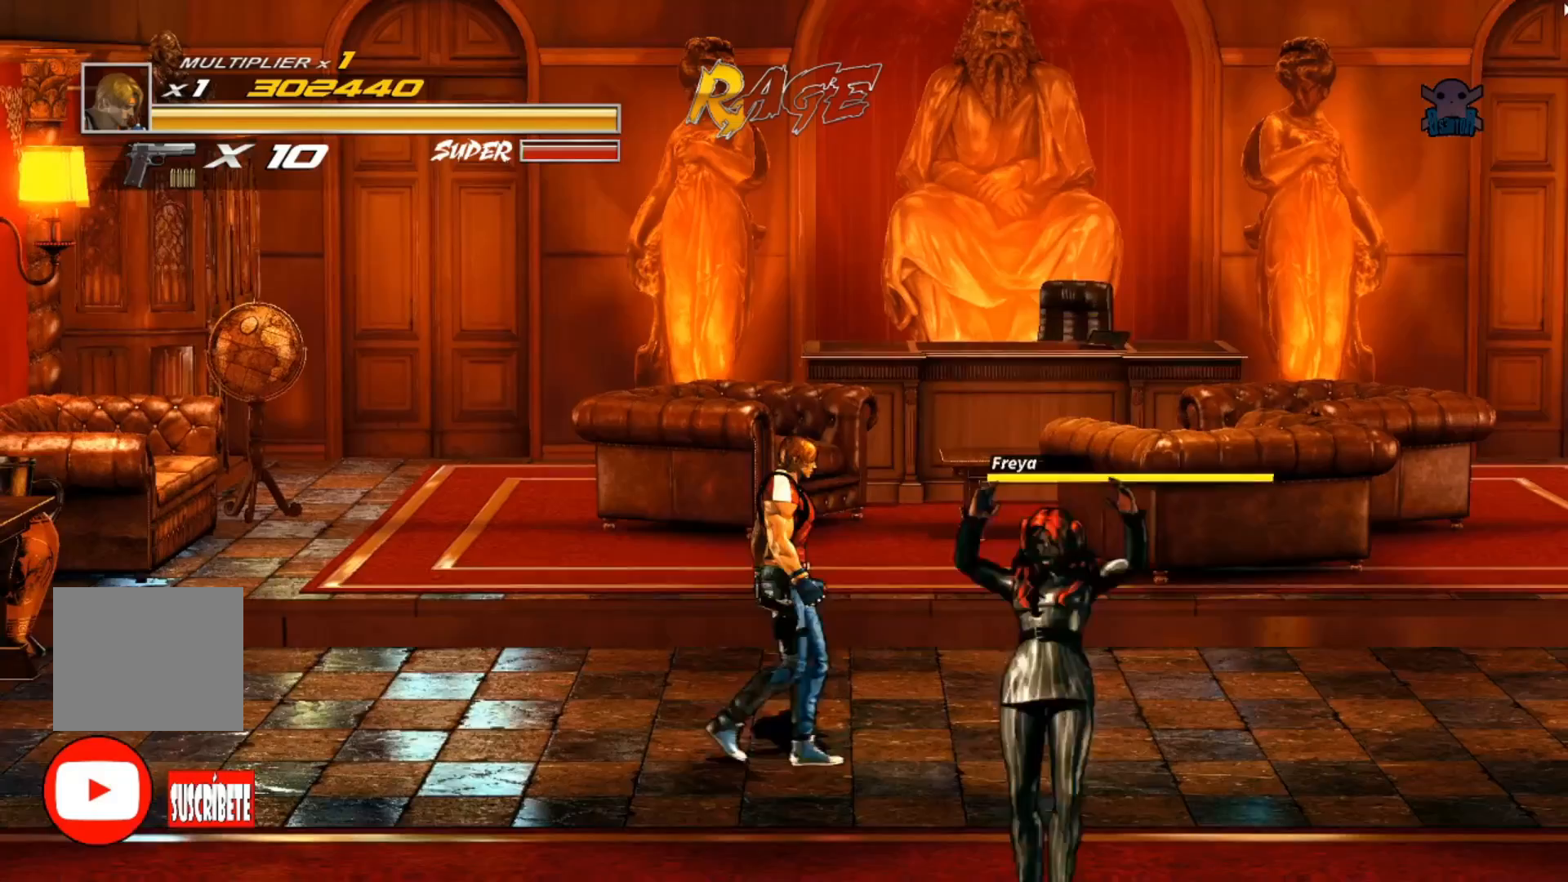
{"buttons": [], "left_stick": "down-right", "events": []}
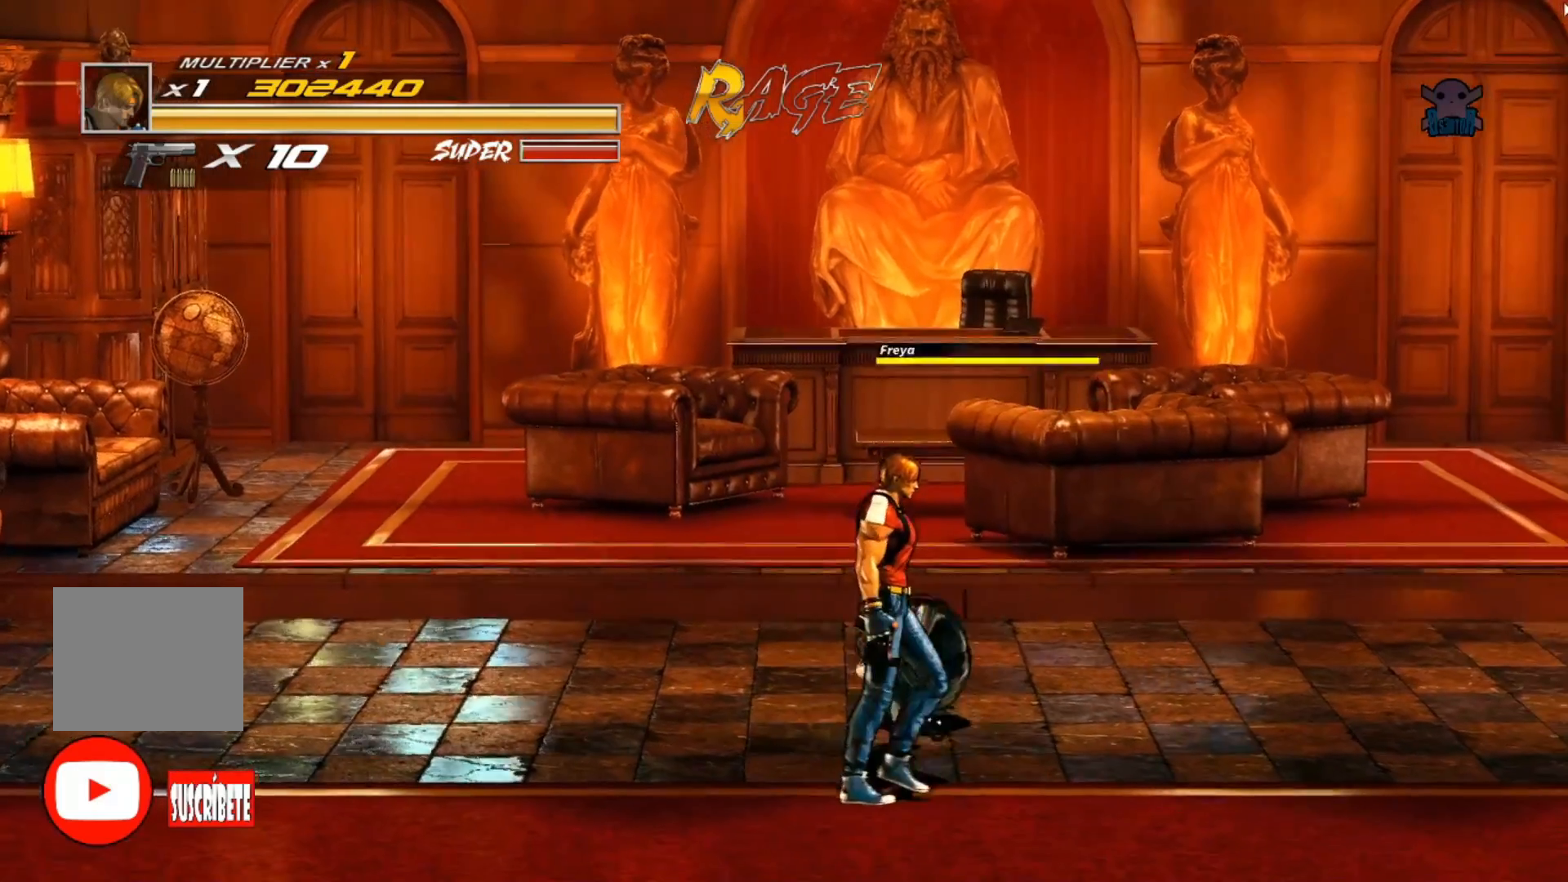
{"buttons": [], "left_stick": "up", "events": [[67, "B", "down"], [217, "B", "up"], [217, "left_stick", "up"]]}
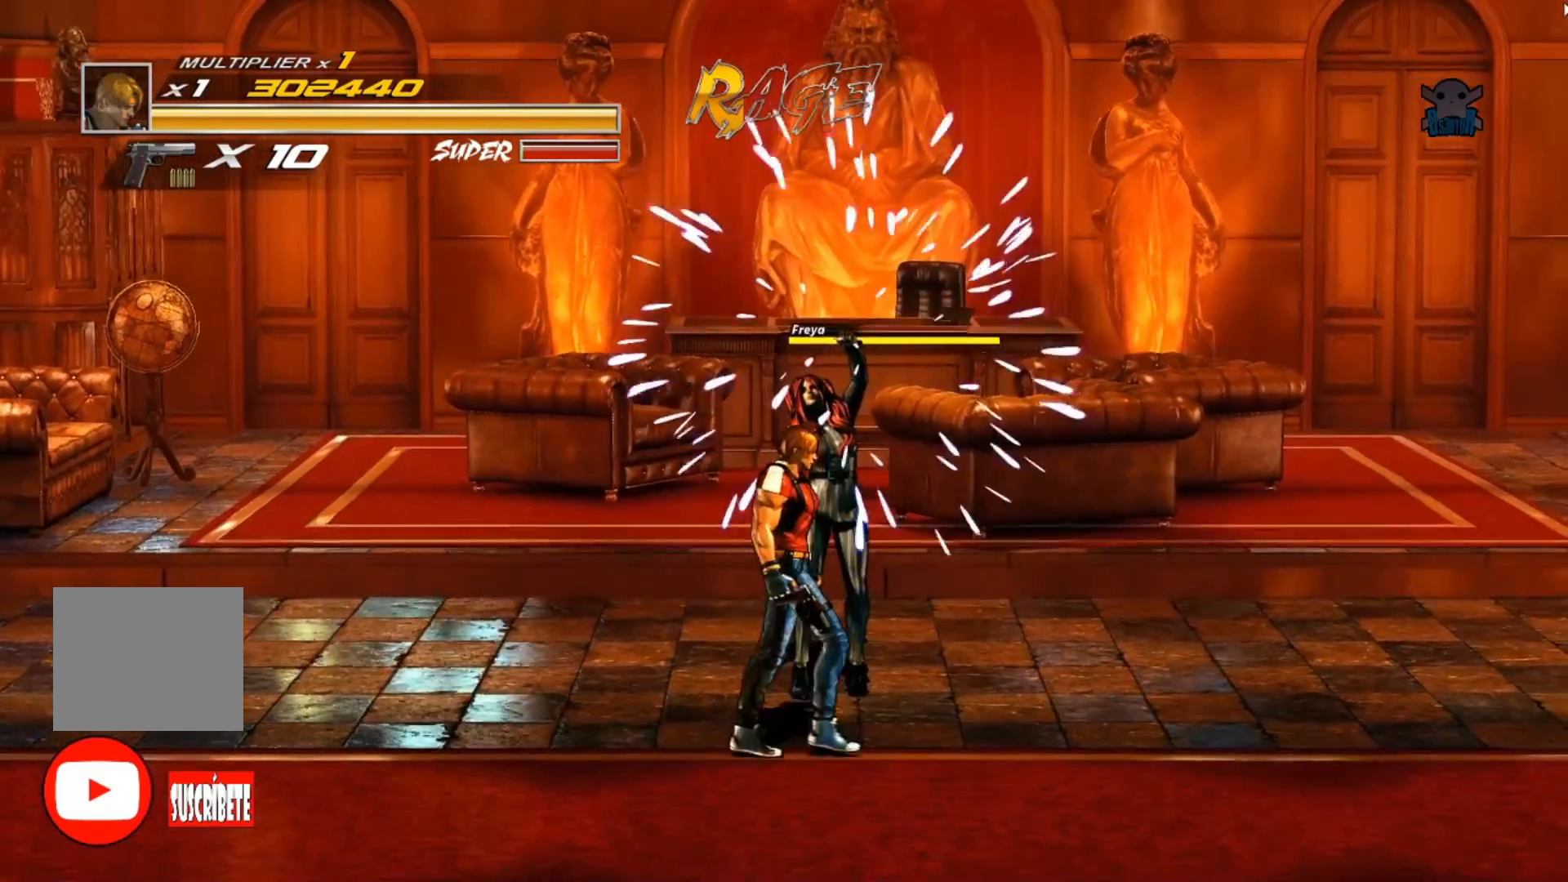
{"buttons": ["B"], "left_stick": "up", "events": [[367, "B", "down"]]}
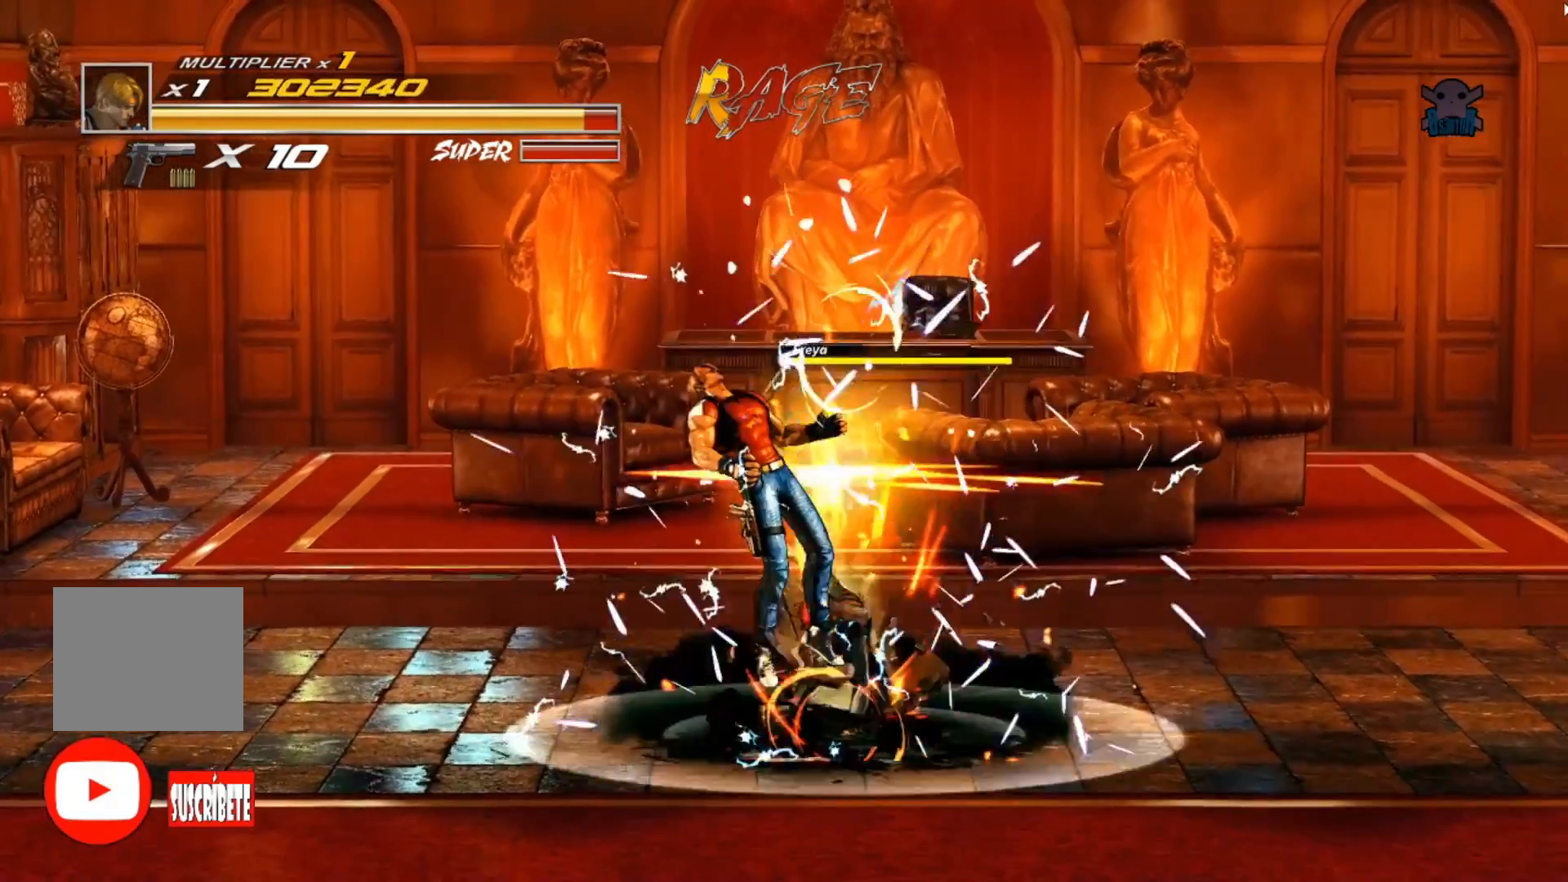
{"buttons": [], "left_stick": "right", "events": [[17, "B", "up"], [17, "left_stick", "up-right"], [117, "B", "down"], [217, "B", "up"], [300, "left_stick", "right"]]}
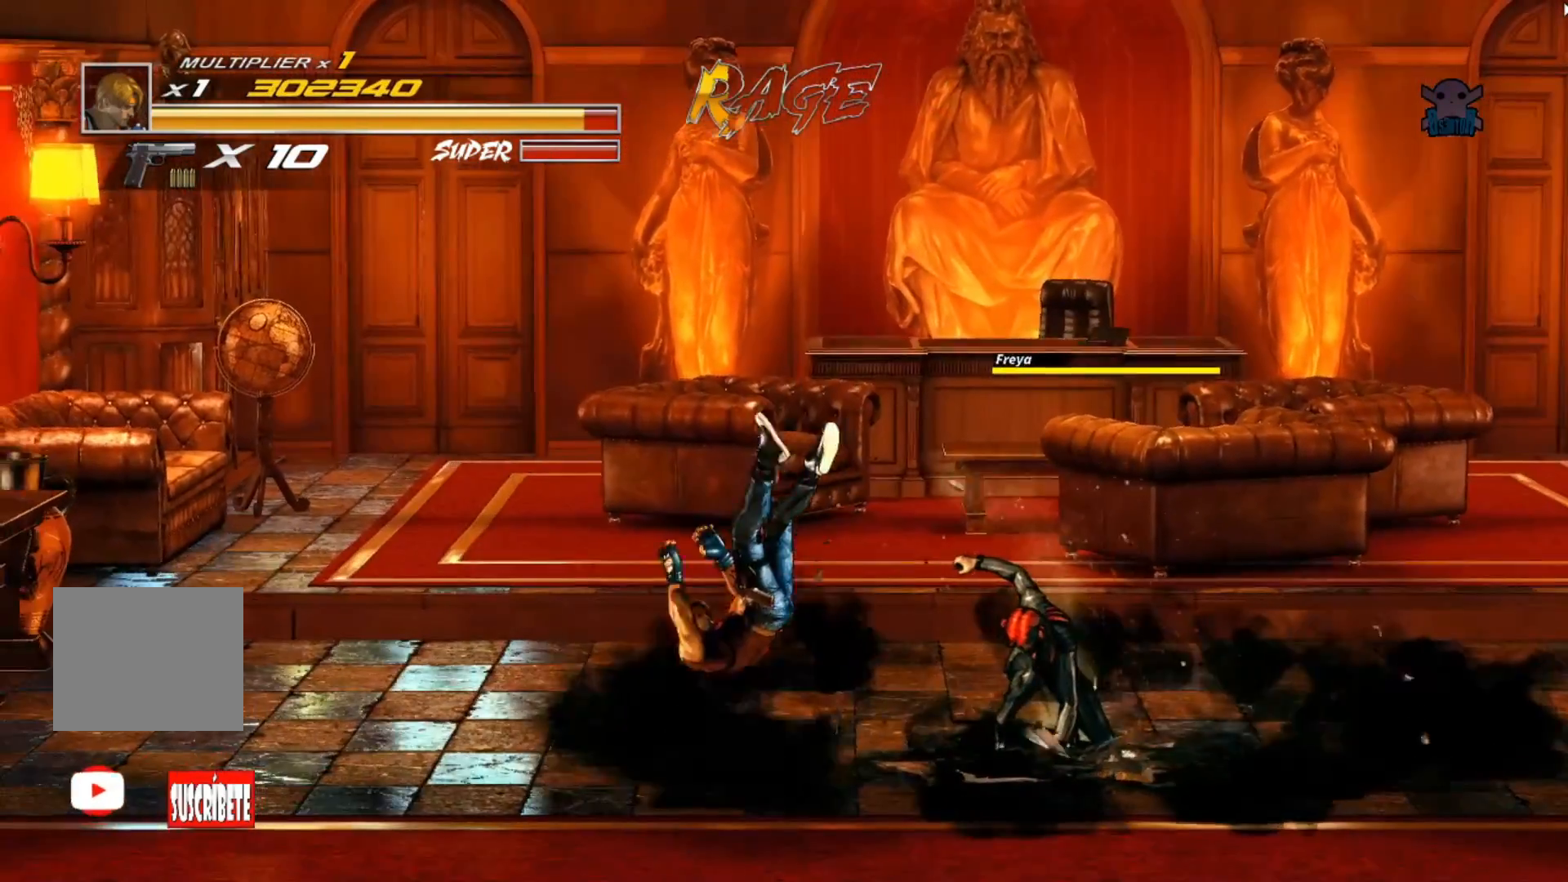
{"buttons": [], "left_stick": "right", "events": []}